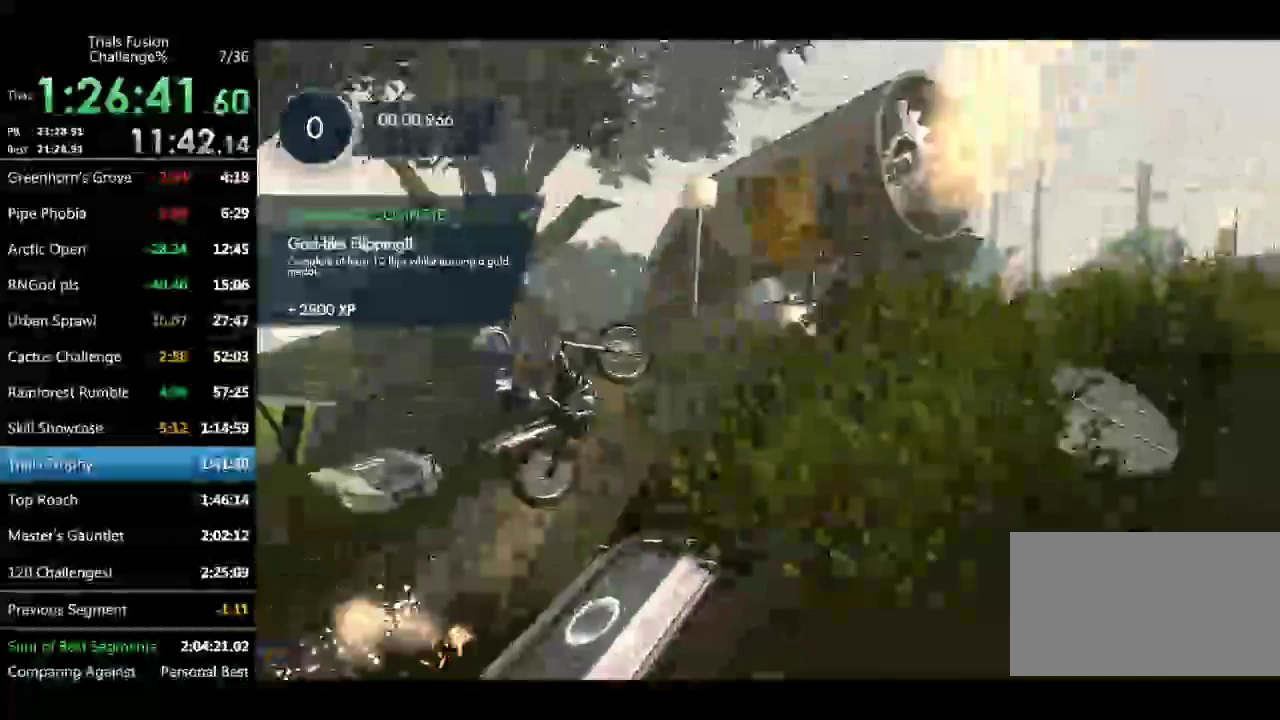
Gameplay with a controller (Xbox layout); each line is a JSON object with the inputs held at the frame after it. "events" lists button and stick changes between this image and that frame as [ms after this image, input, new state], when the widget could be followed in between. Not read: L3 R3 TOUCHPAD.
{"buttons": [], "left_stick": "right", "events": [[42, "left_stick", "right"], [291, "R2", "up"]]}
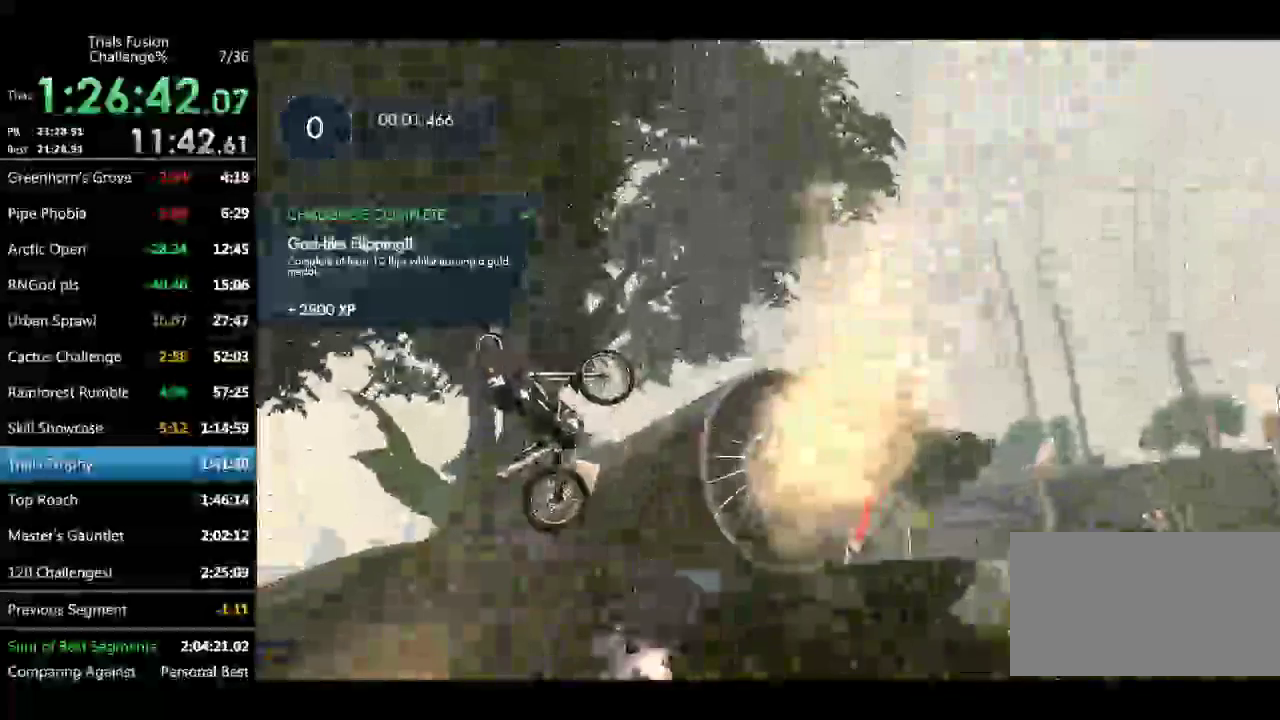
{"buttons": [], "left_stick": "center", "events": [[124, "left_stick", "center"], [208, "left_stick", "down-right"], [374, "left_stick", "center"]]}
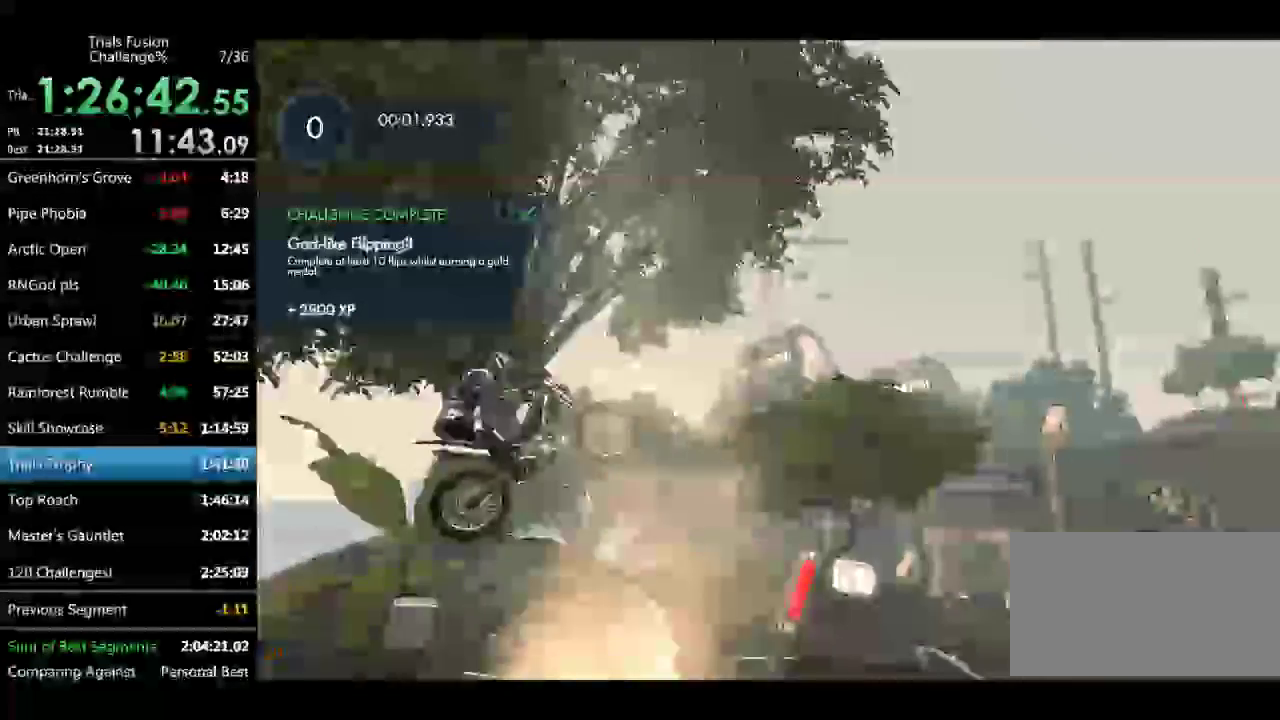
{"buttons": ["R2"], "left_stick": "center", "events": [[291, "R2", "down"], [333, "left_stick", "left"], [458, "left_stick", "center"]]}
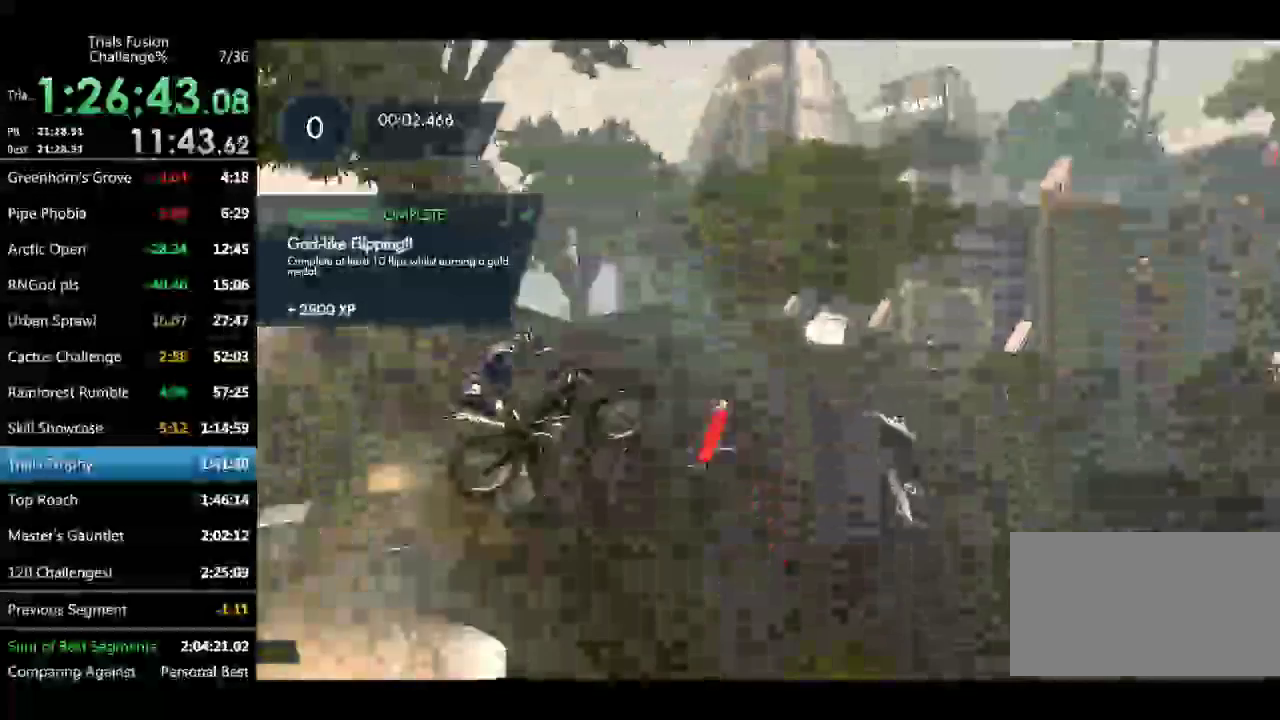
{"buttons": ["R2"], "left_stick": "left"}
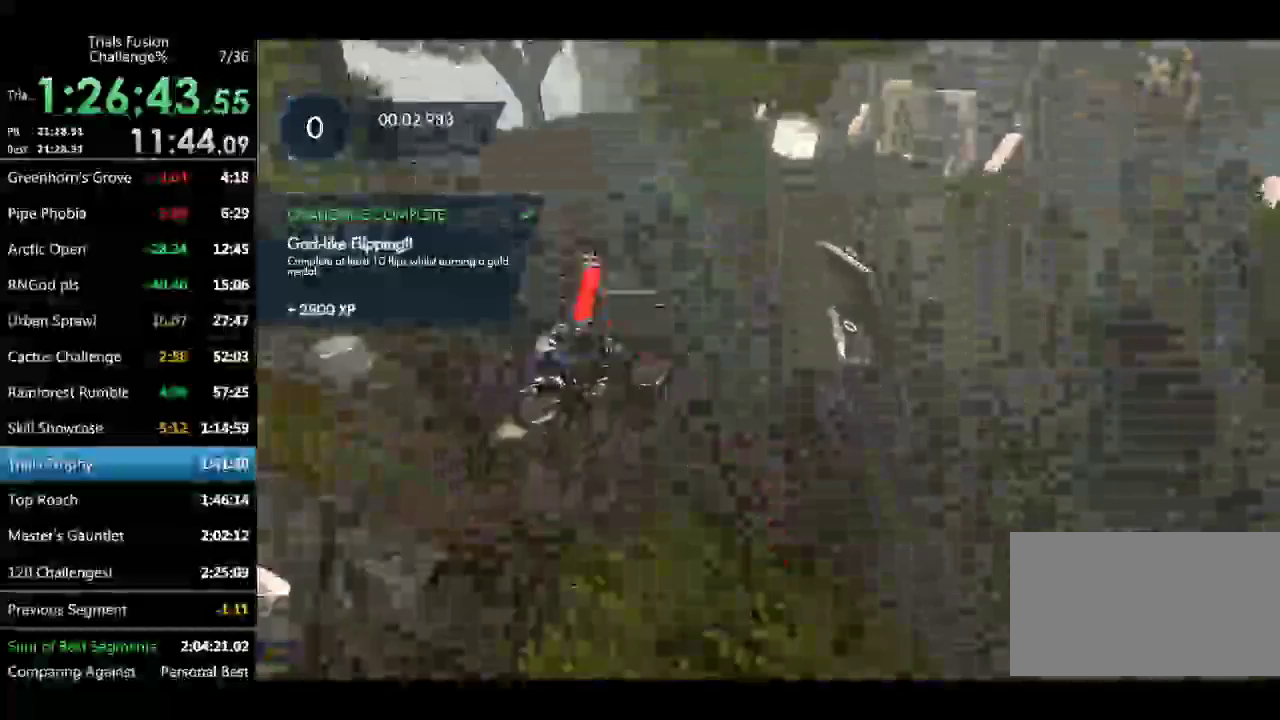
{"buttons": [], "left_stick": "up-left"}